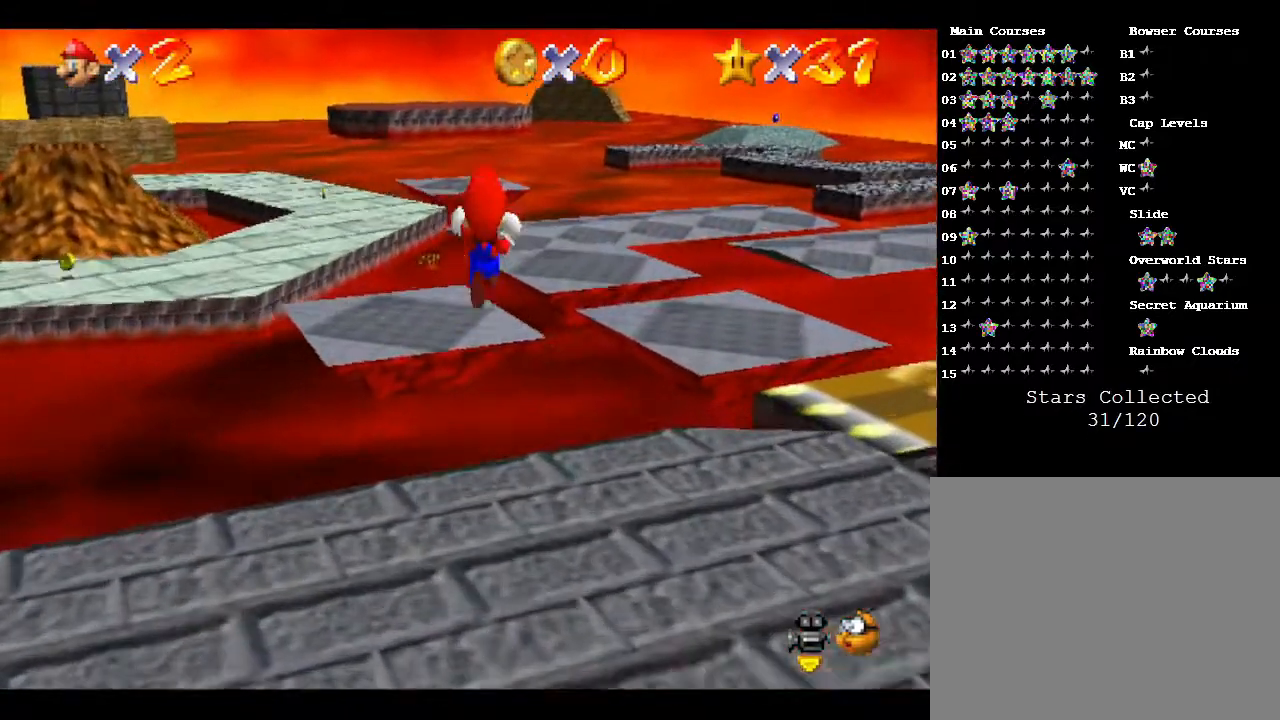
Gameplay with a controller (Nintendo layout); each line is a JSON object with the inputs held at the frame after it. "events" lists button and stick changes between this image and that frame as [ms after this image, input, new state], when the widget could be followed in between. Not read: L3 R3.
{"buttons": ["A", "Z"], "left_stick": "up-left", "events": [[100, "A", "up"], [283, "A", "down"], [417, "A", "up"], [467, "A", "down"]]}
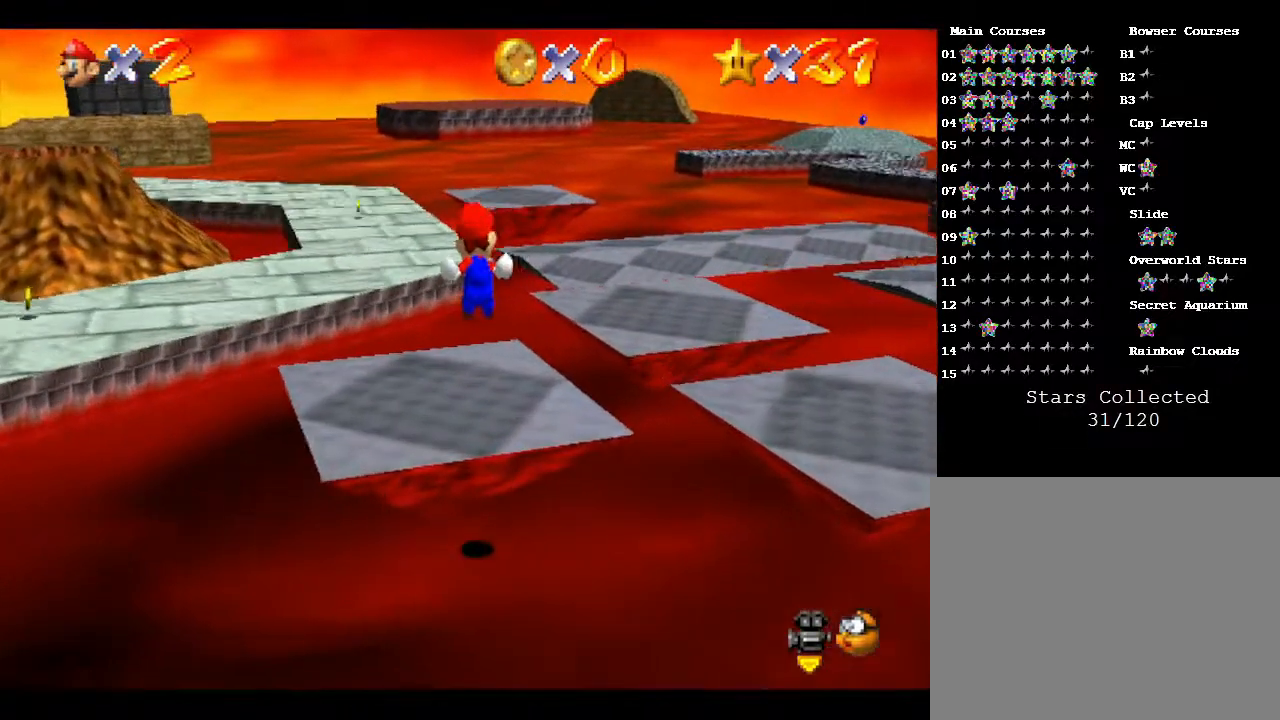
{"buttons": ["A", "Z"], "left_stick": "up-left", "events": [[67, "A", "up"], [167, "A", "down"], [283, "A", "up"], [317, "A", "down"], [417, "A", "up"], [450, "A", "down"]]}
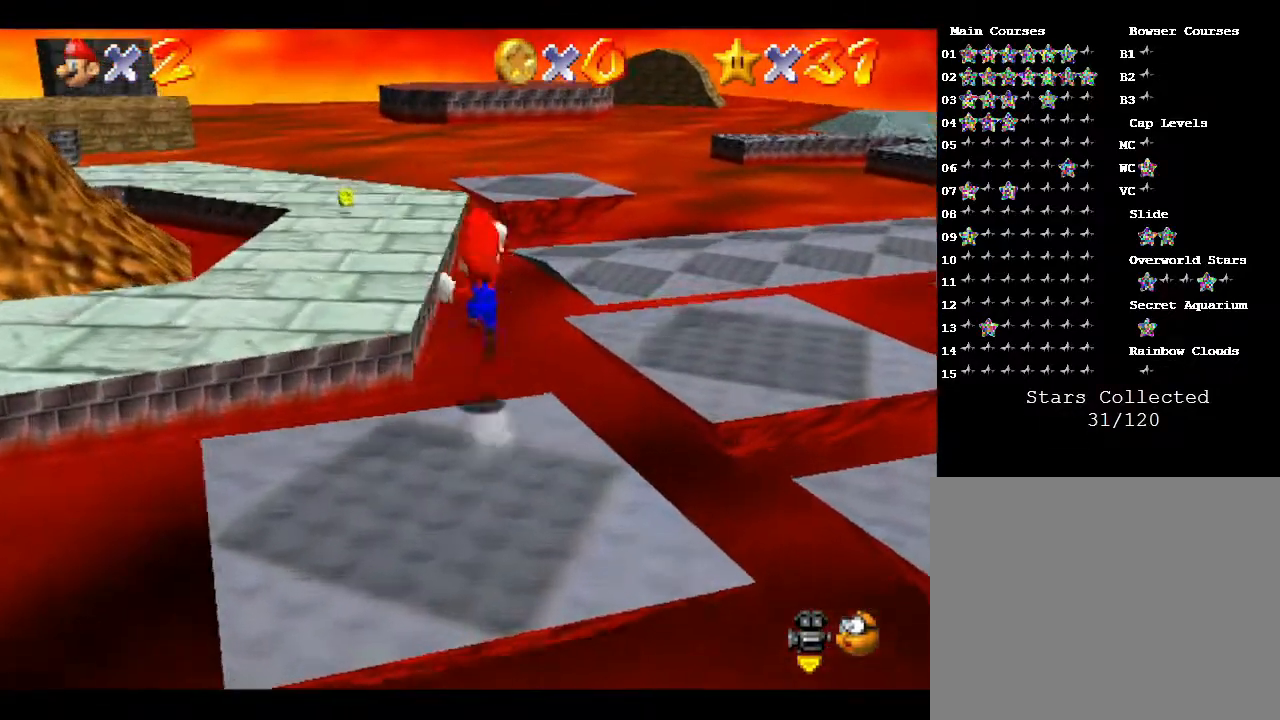
{"buttons": [], "left_stick": "left", "events": [[100, "A", "up"], [133, "A", "down"], [283, "A", "up"], [350, "left_stick", "left"], [483, "Z", "up"]]}
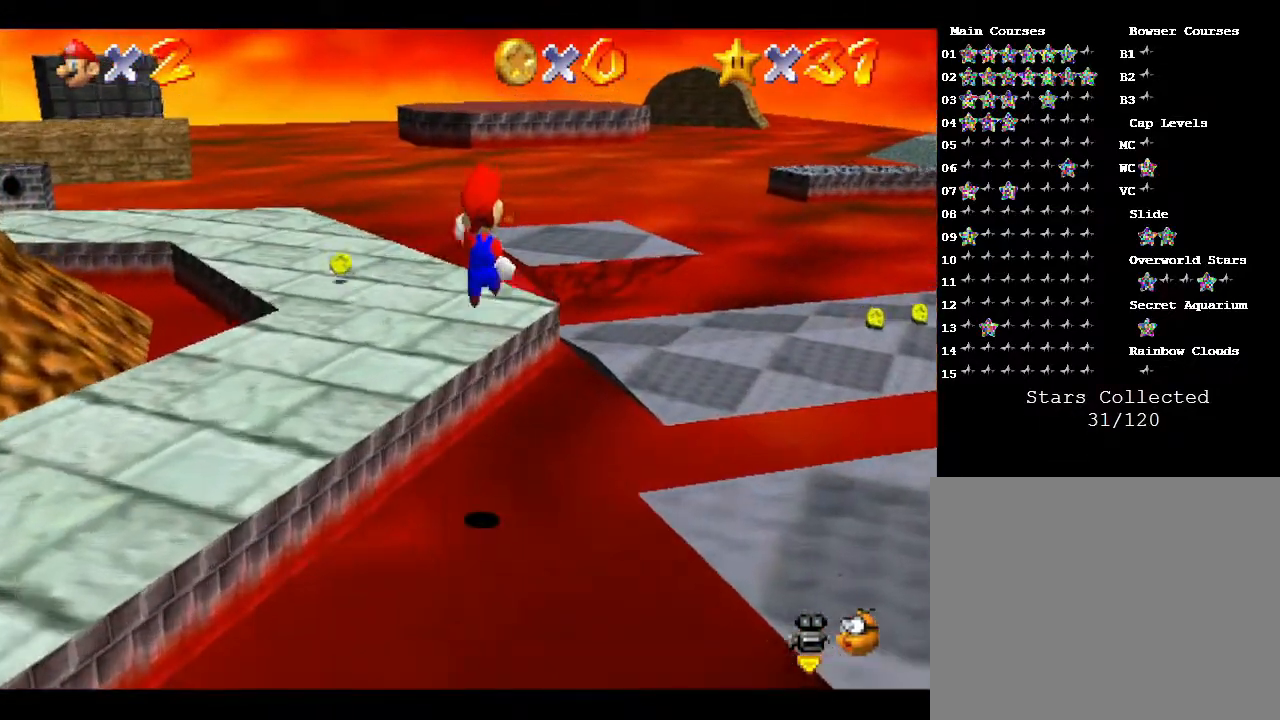
{"buttons": [], "left_stick": "up-left", "events": [[283, "left_stick", "up-left"]]}
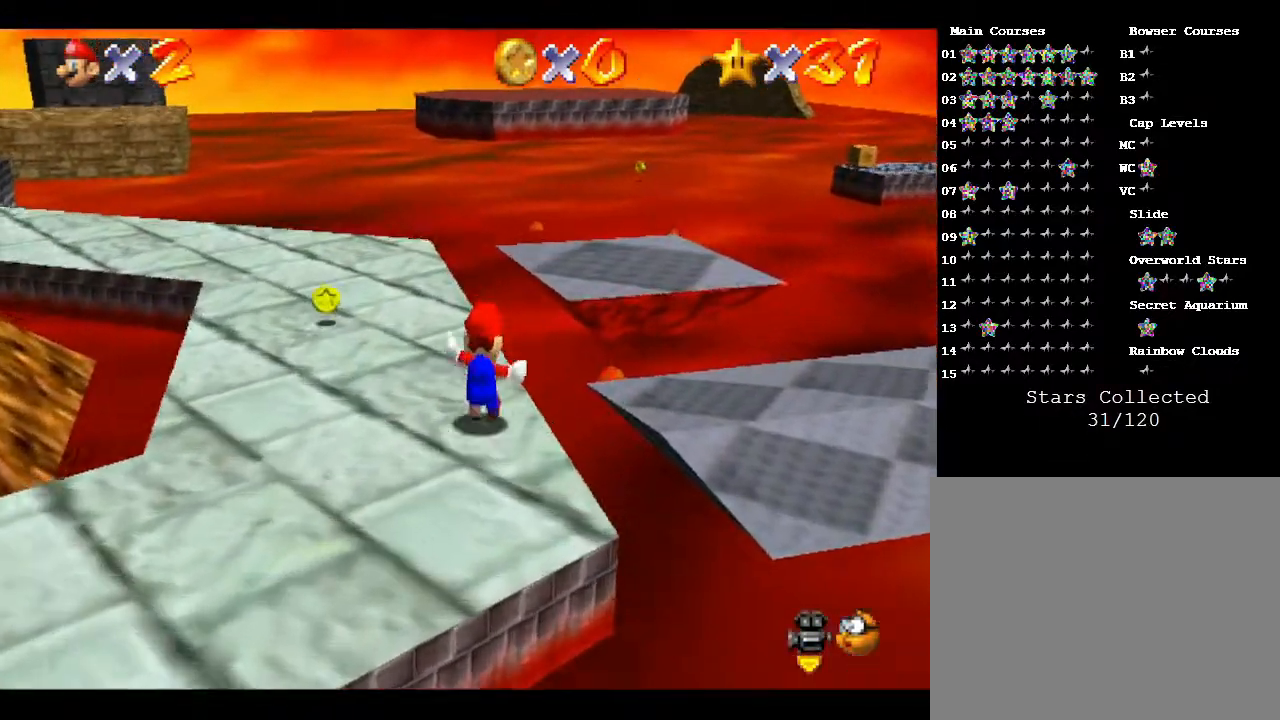
{"buttons": [], "left_stick": "up-left", "events": []}
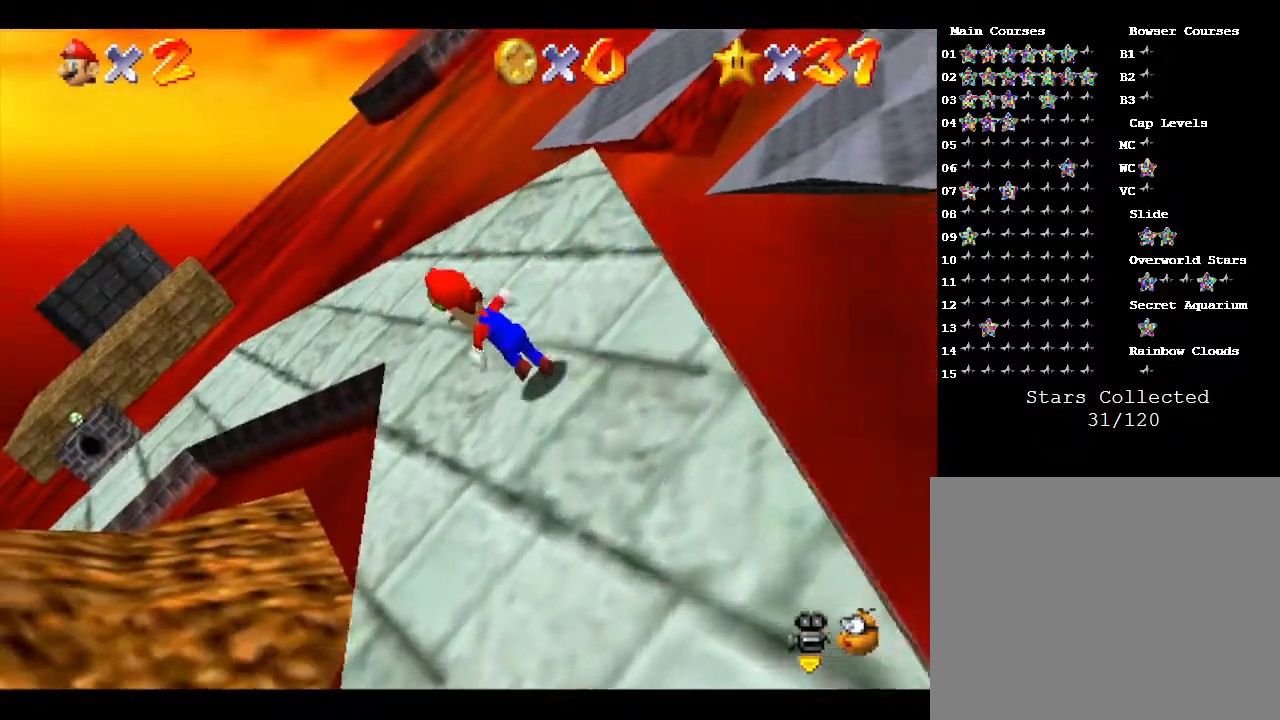
{"buttons": [], "left_stick": "up-right", "events": [[17, "left_stick", "up"], [317, "left_stick", "up-right"]]}
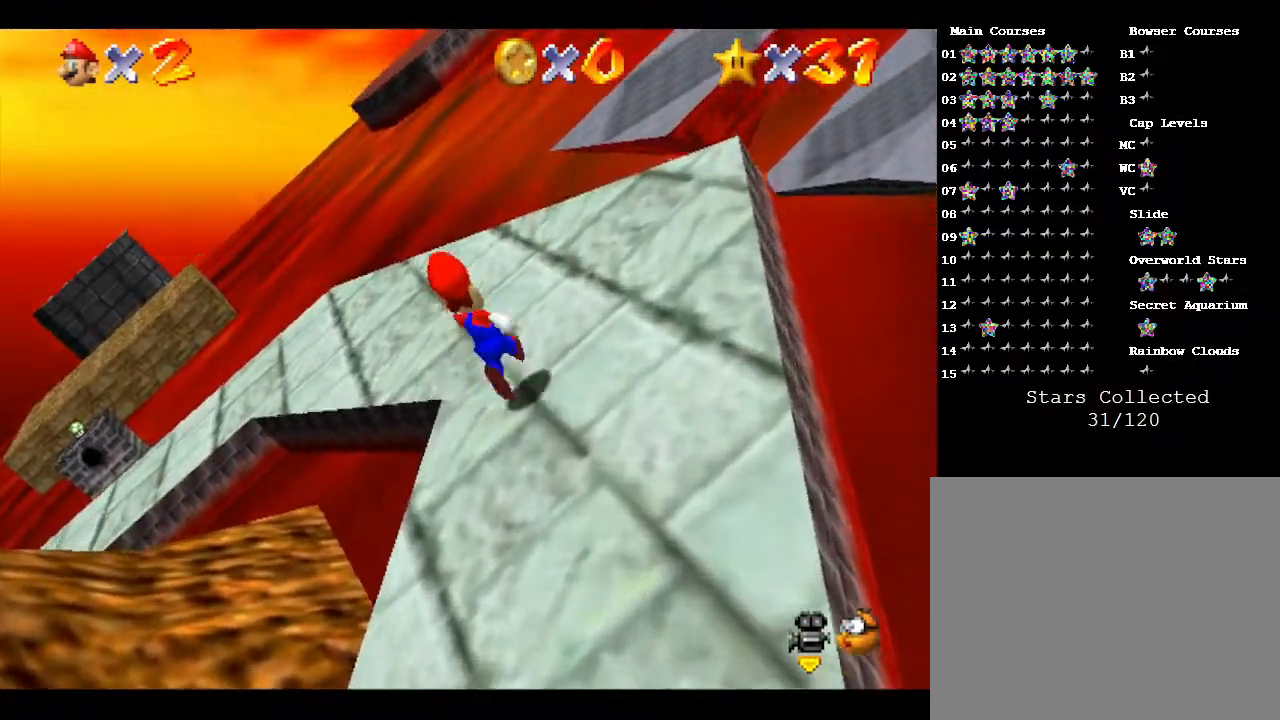
{"buttons": ["A"], "left_stick": "up-right", "events": [[467, "A", "down"]]}
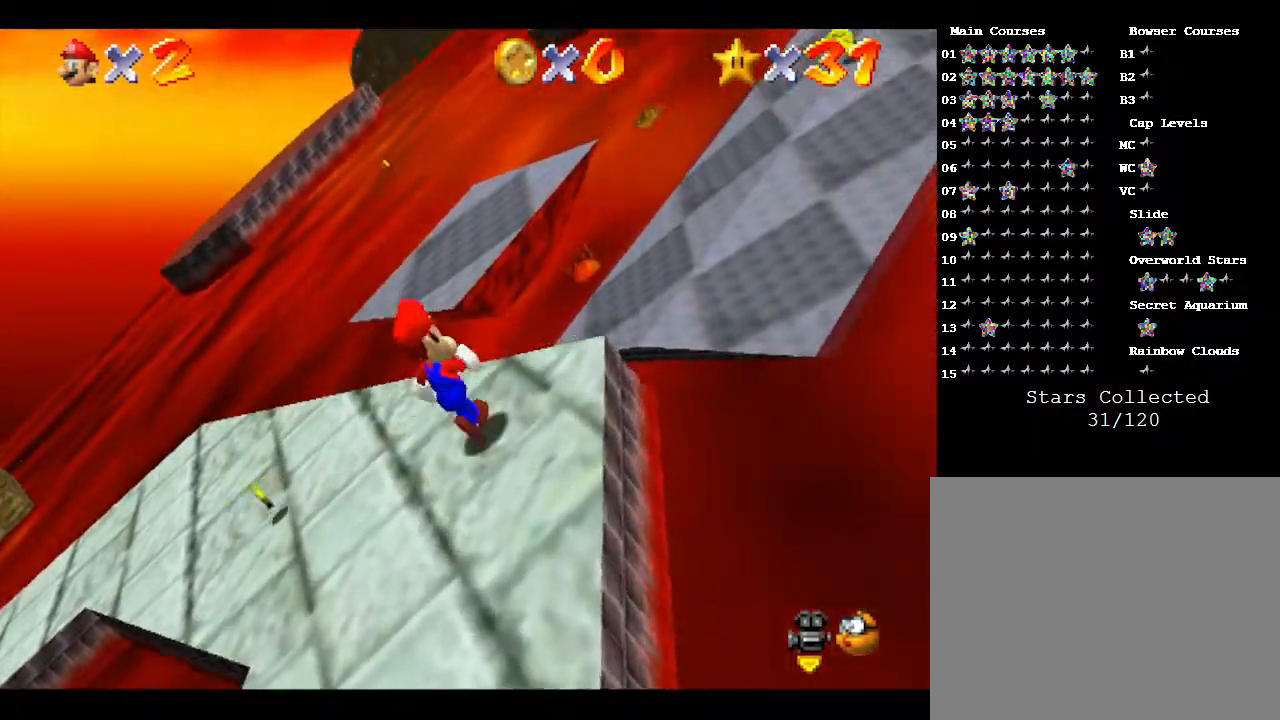
{"buttons": ["B"], "left_stick": "up-right", "events": [[67, "A", "up"], [317, "B", "down"], [400, "B", "up"], [500, "B", "down"]]}
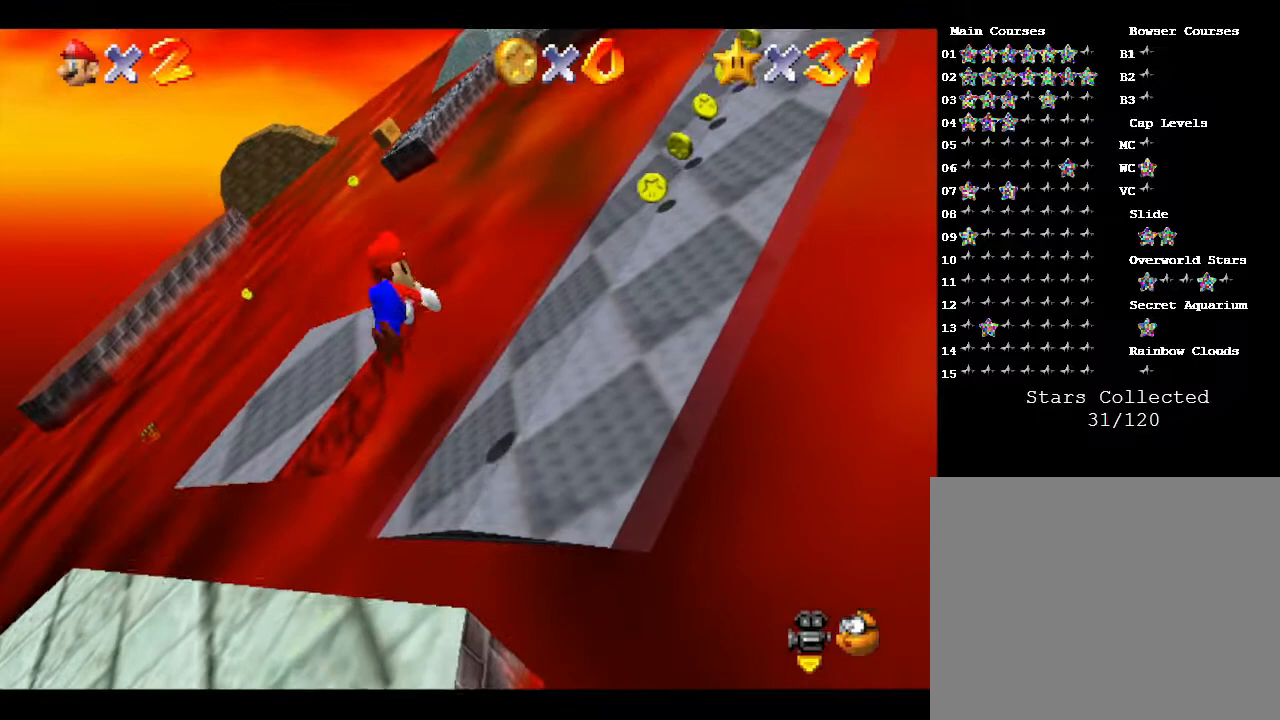
{"buttons": [], "left_stick": "up-right", "events": [[50, "B", "up"], [333, "B", "down"], [367, "B", "up"]]}
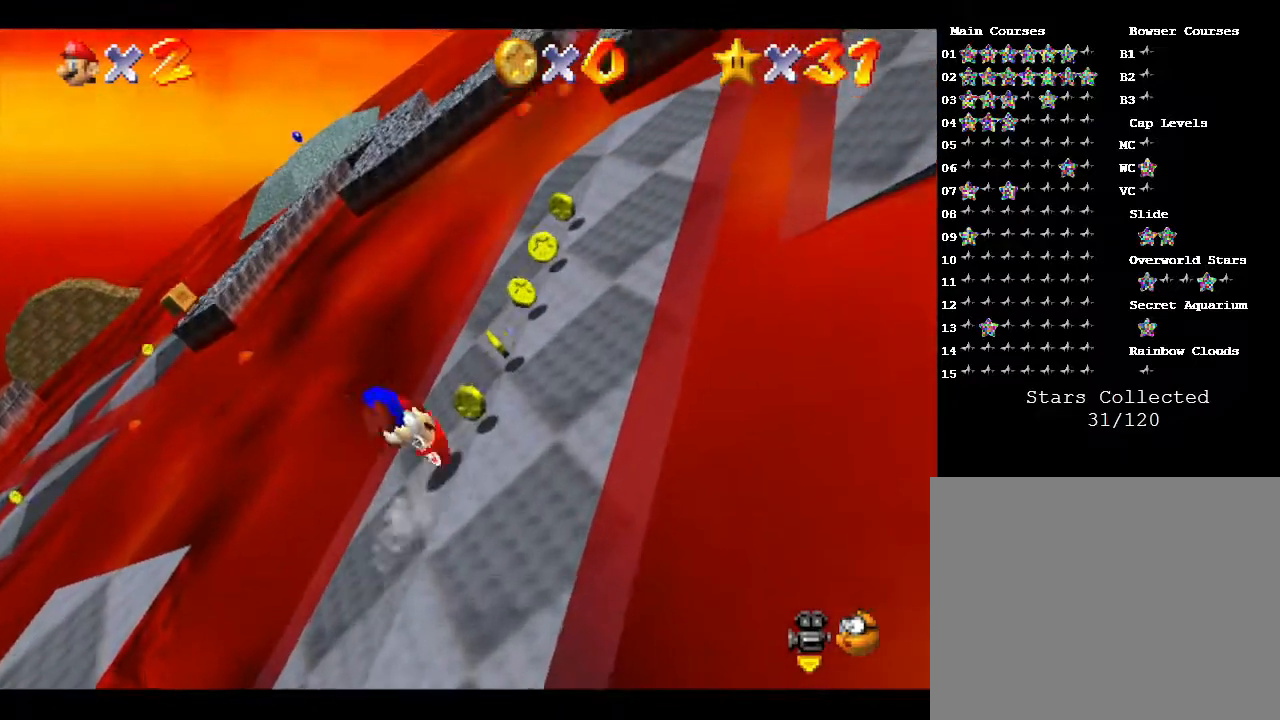
{"buttons": [], "left_stick": "up-right", "events": []}
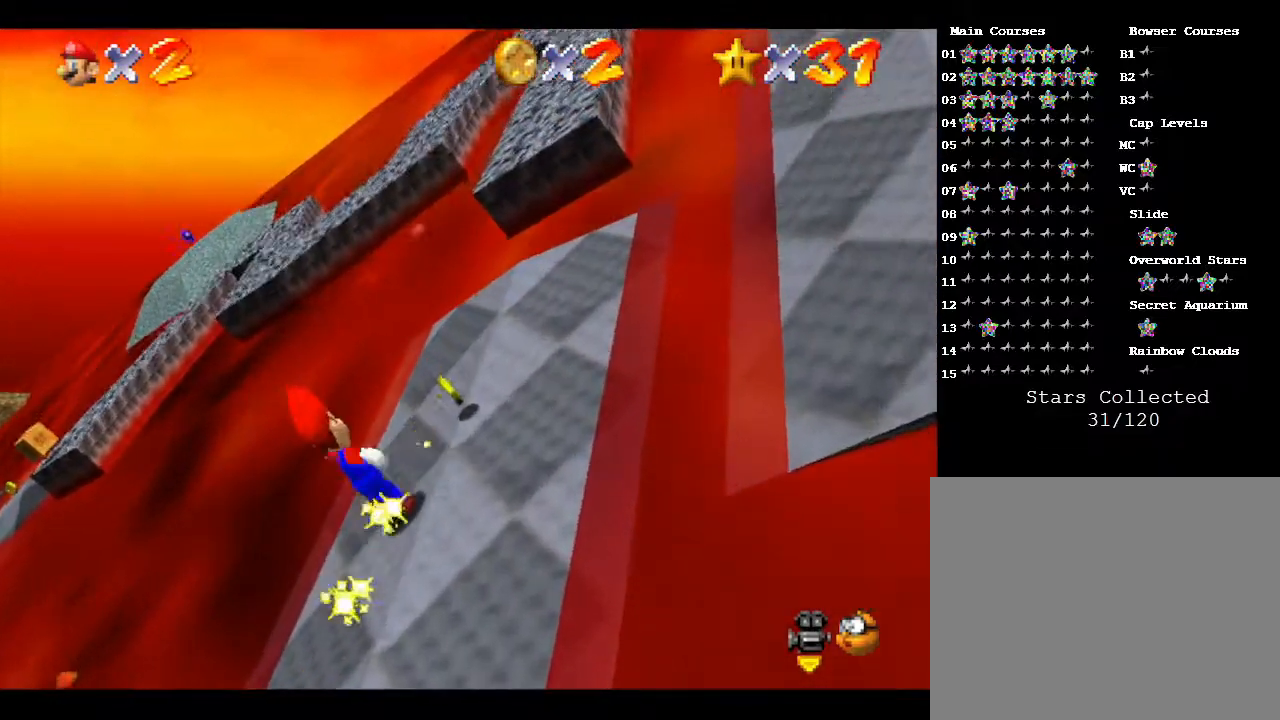
{"buttons": [], "left_stick": "right", "events": [[400, "left_stick", "right"]]}
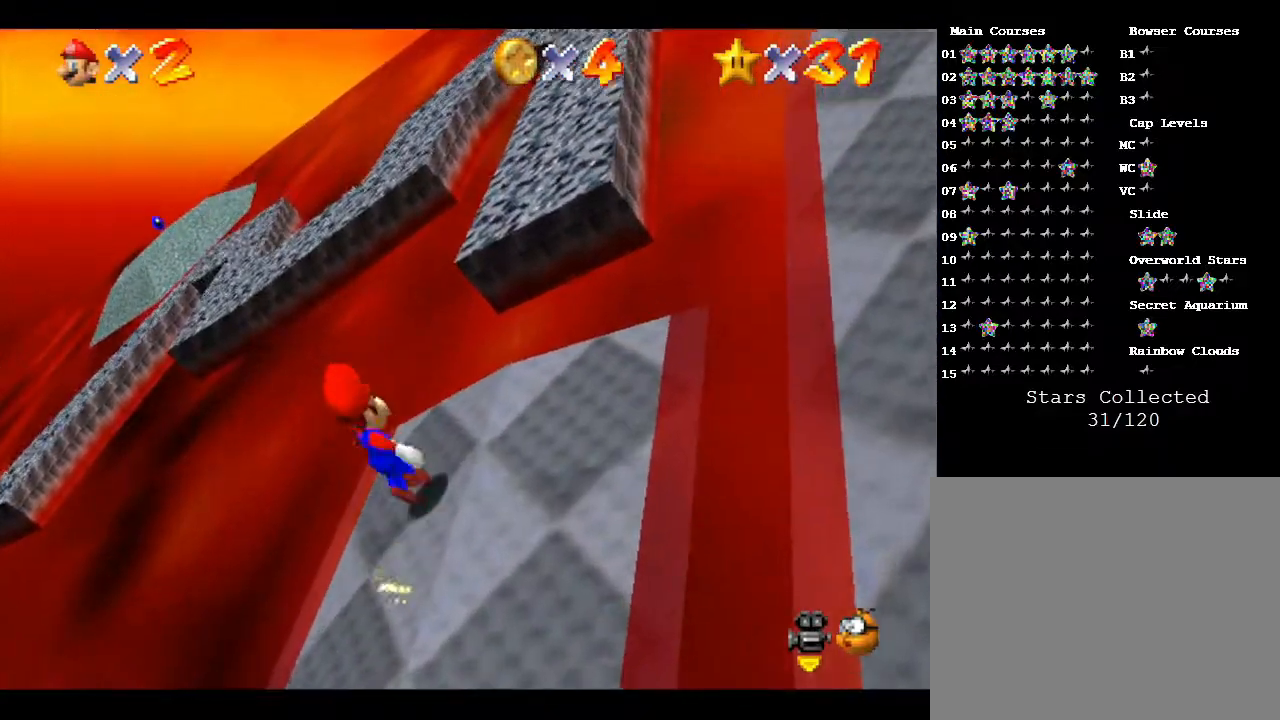
{"buttons": [], "left_stick": "up", "events": [[83, "A", "down"], [233, "left_stick", "up"], [417, "A", "up"]]}
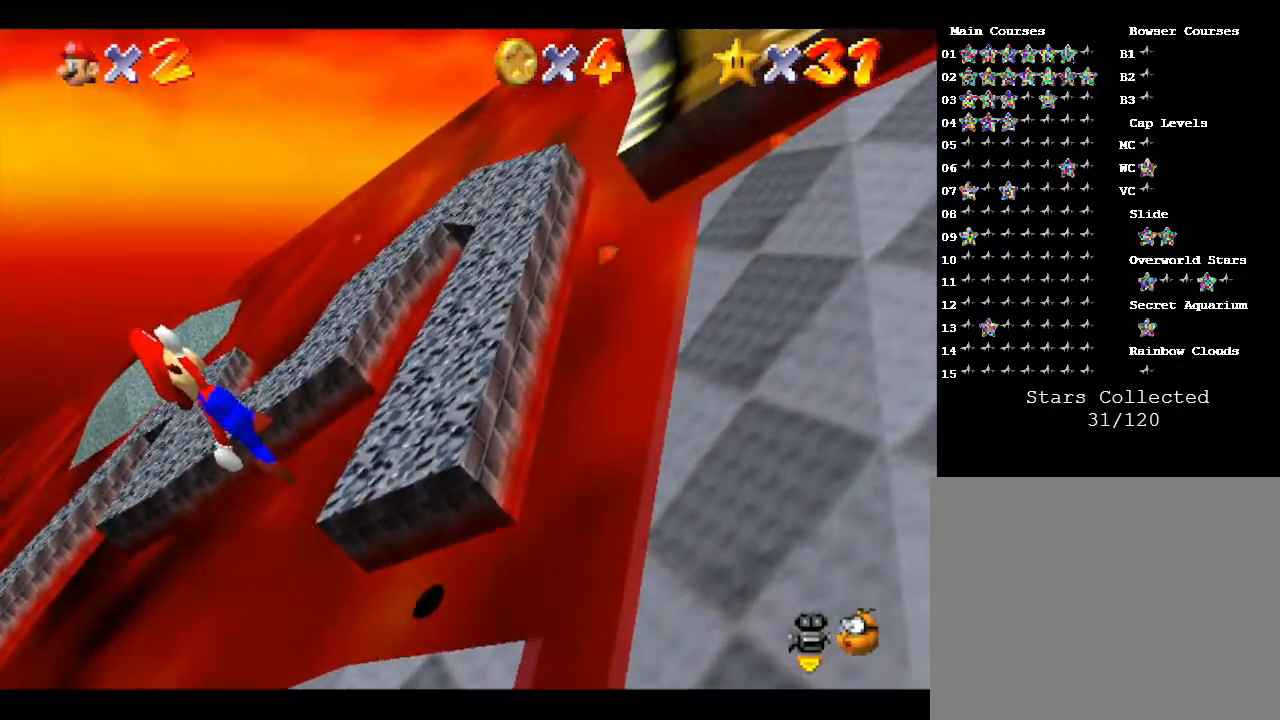
{"buttons": [], "left_stick": "up", "events": [[33, "left_stick", "up-left"], [467, "left_stick", "up"]]}
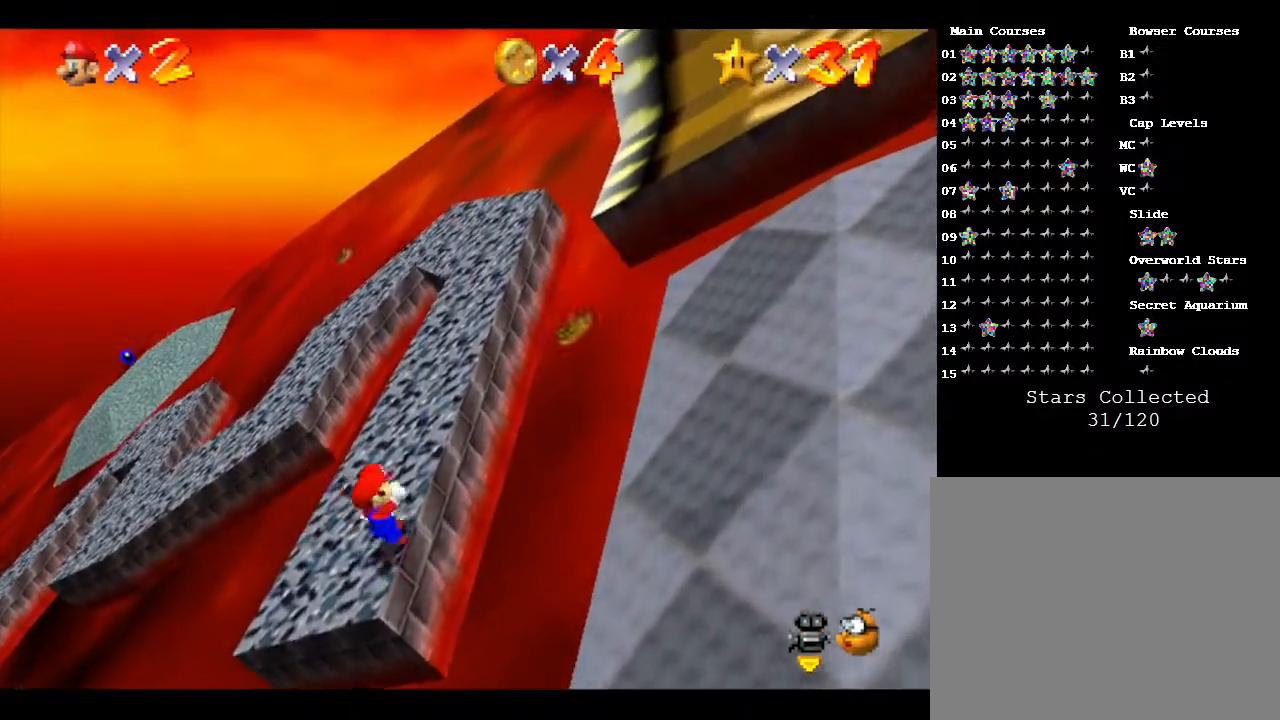
{"buttons": [], "left_stick": "up", "events": [[133, "left_stick", "up-right"], [250, "left_stick", "up"]]}
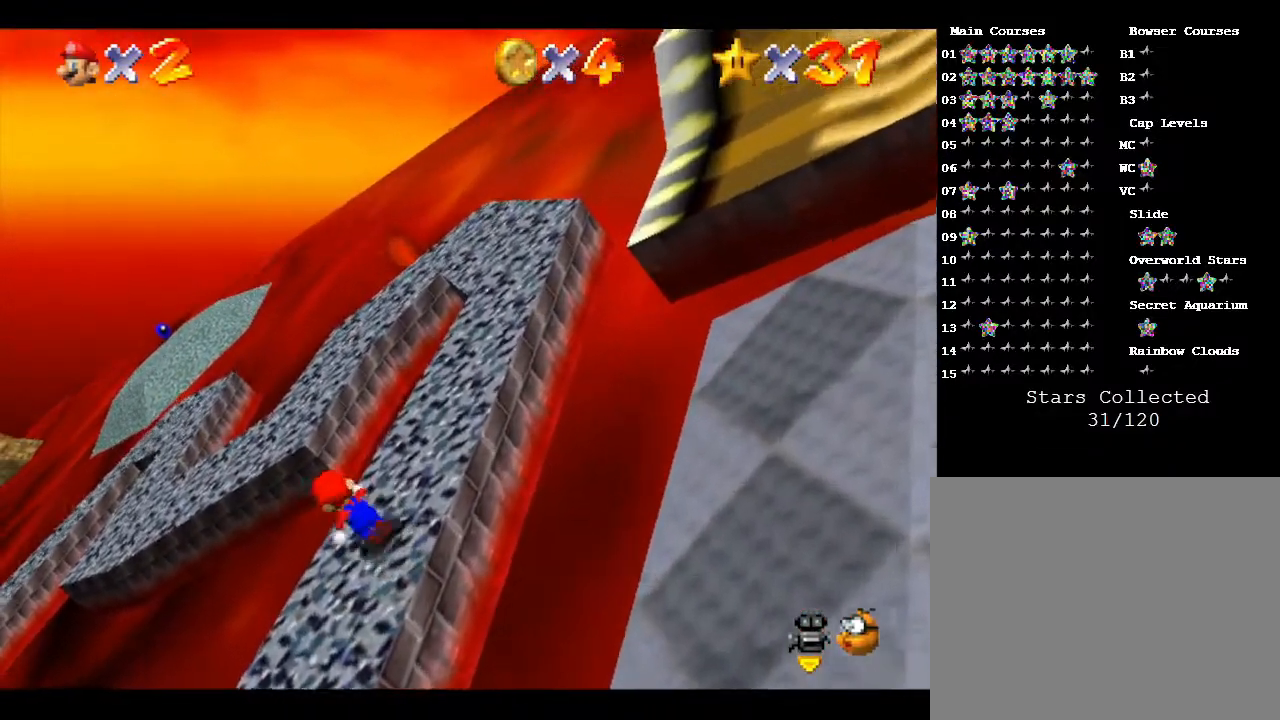
{"buttons": [], "left_stick": "up-right", "events": [[50, "left_stick", "up-right"]]}
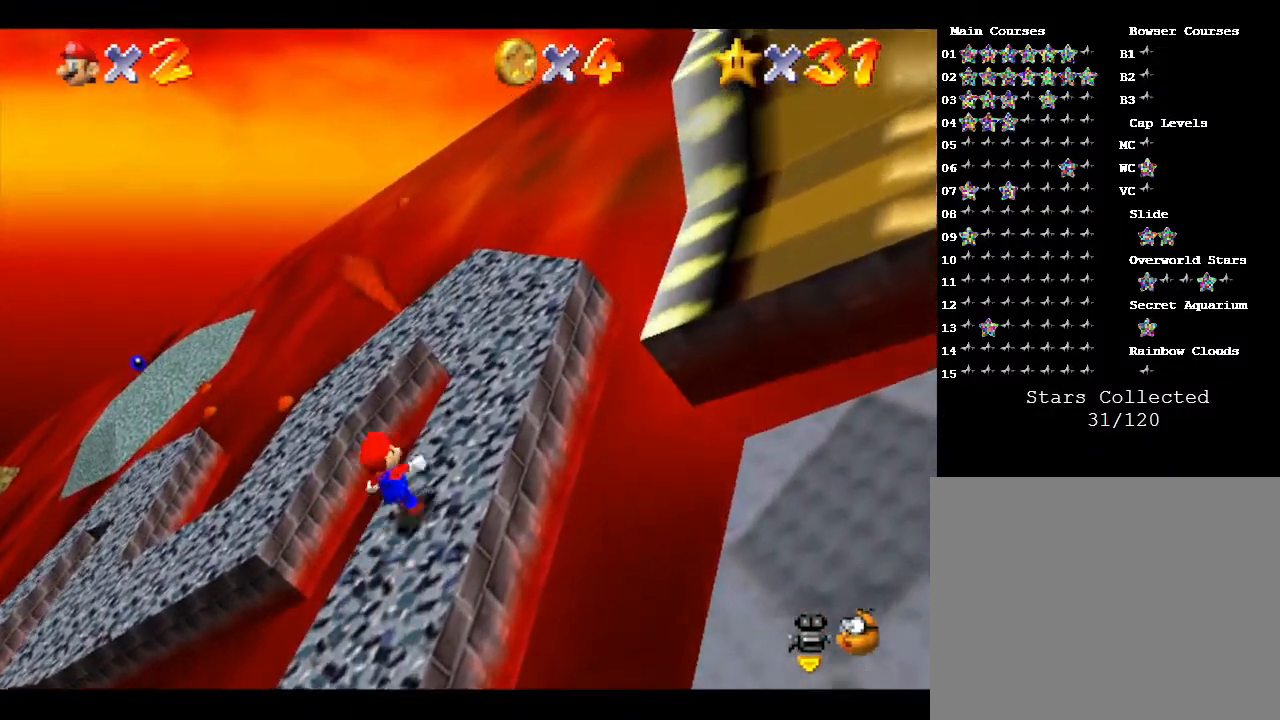
{"buttons": [], "left_stick": "up", "events": [[50, "left_stick", "right"], [300, "left_stick", "up-right"], [400, "left_stick", "up"]]}
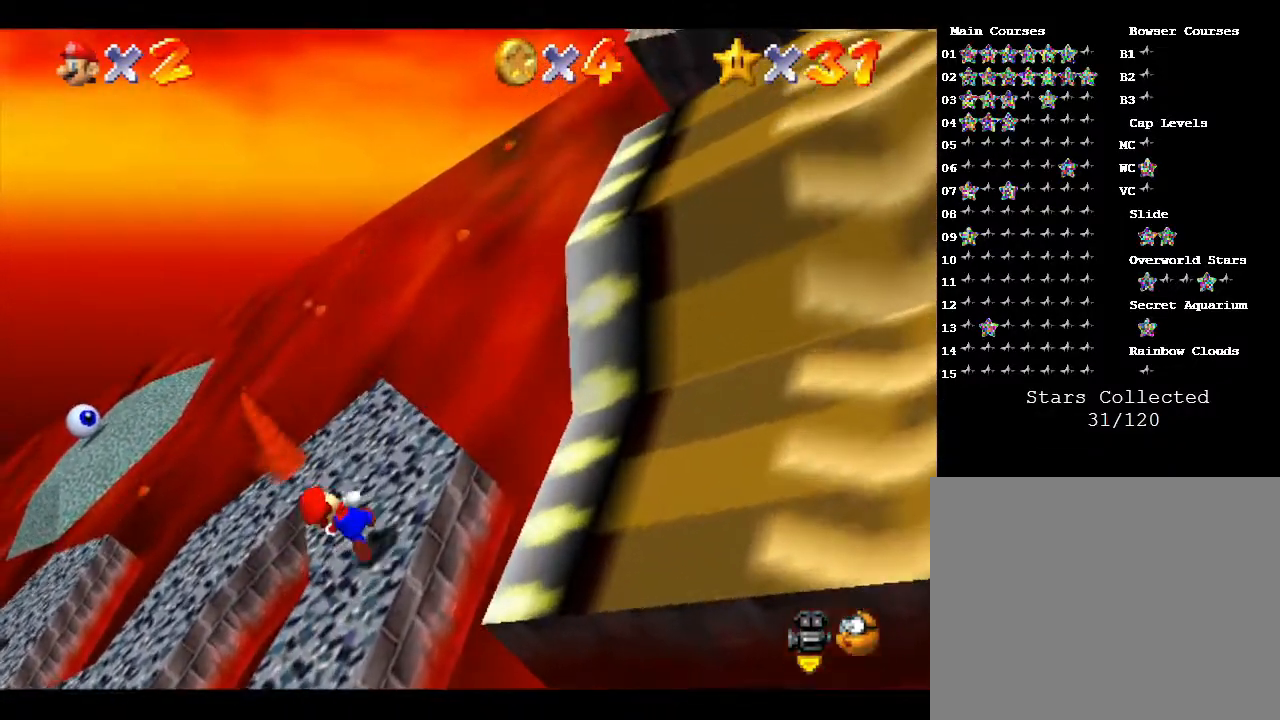
{"buttons": [], "left_stick": "up-left", "events": [[300, "left_stick", "up-right"], [450, "left_stick", "up-left"]]}
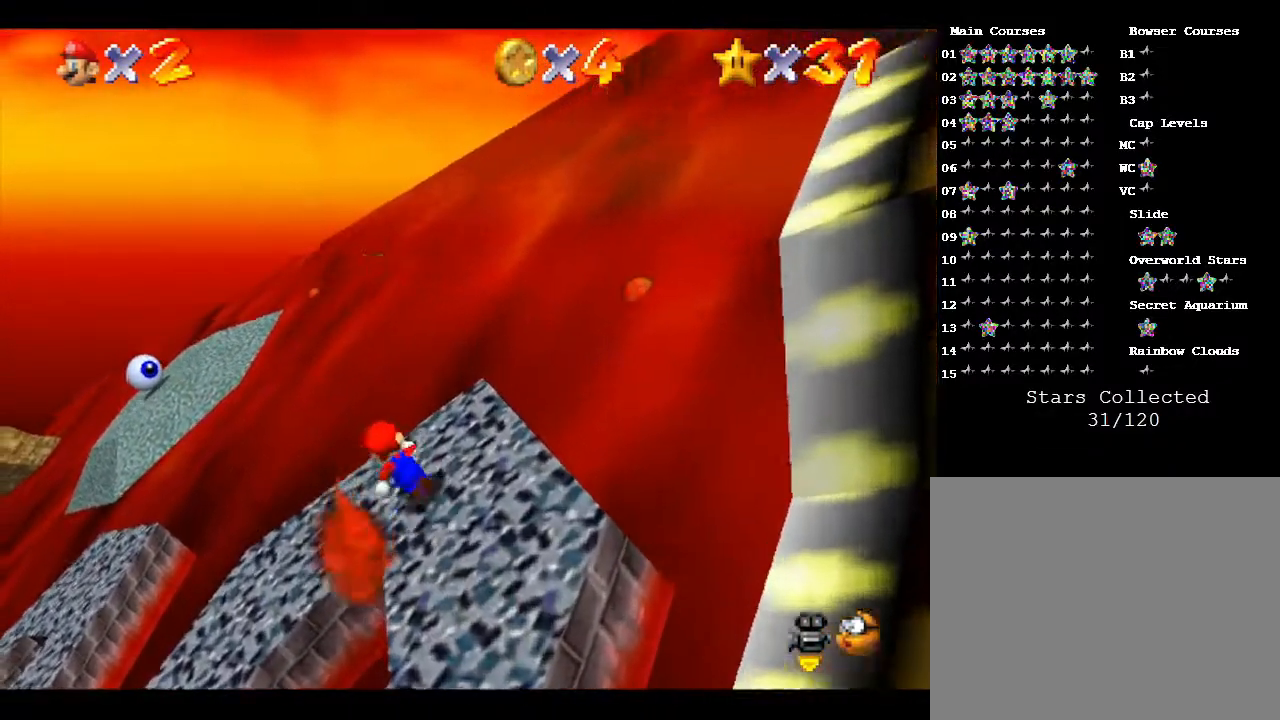
{"buttons": [], "left_stick": "left", "events": [[117, "left_stick", "left"]]}
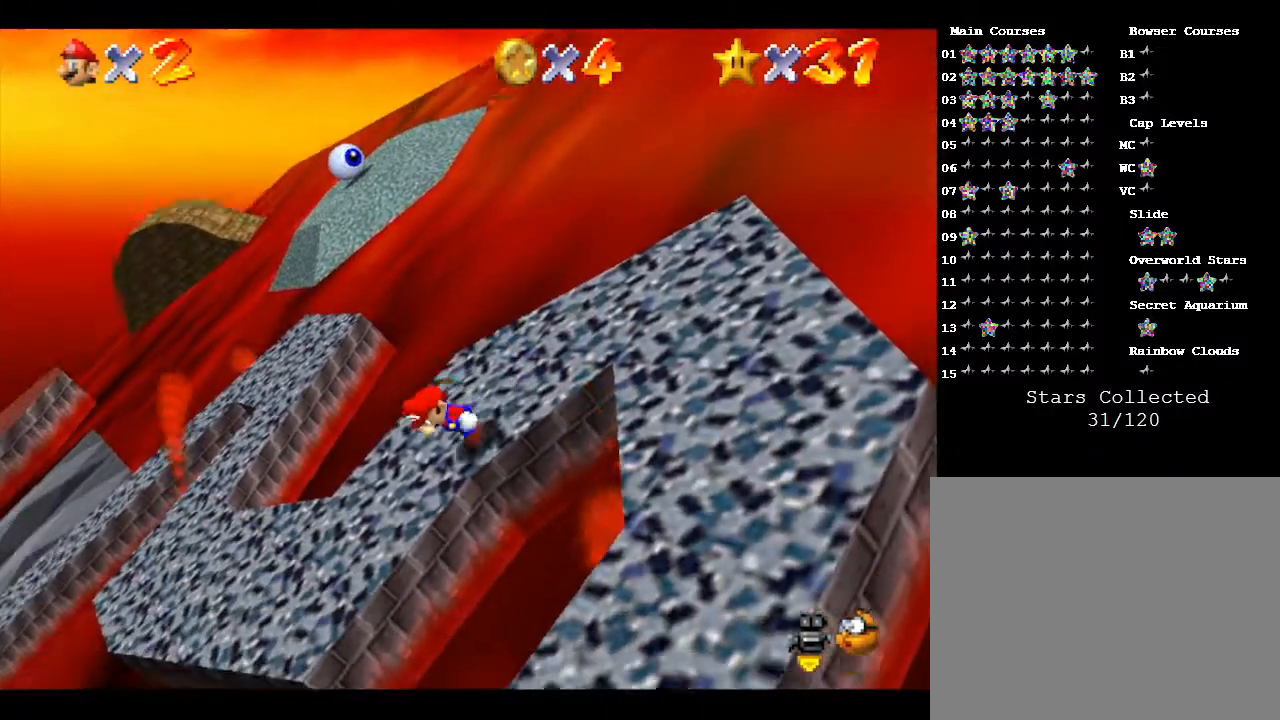
{"buttons": [], "left_stick": "up-left", "events": [[250, "left_stick", "up-left"]]}
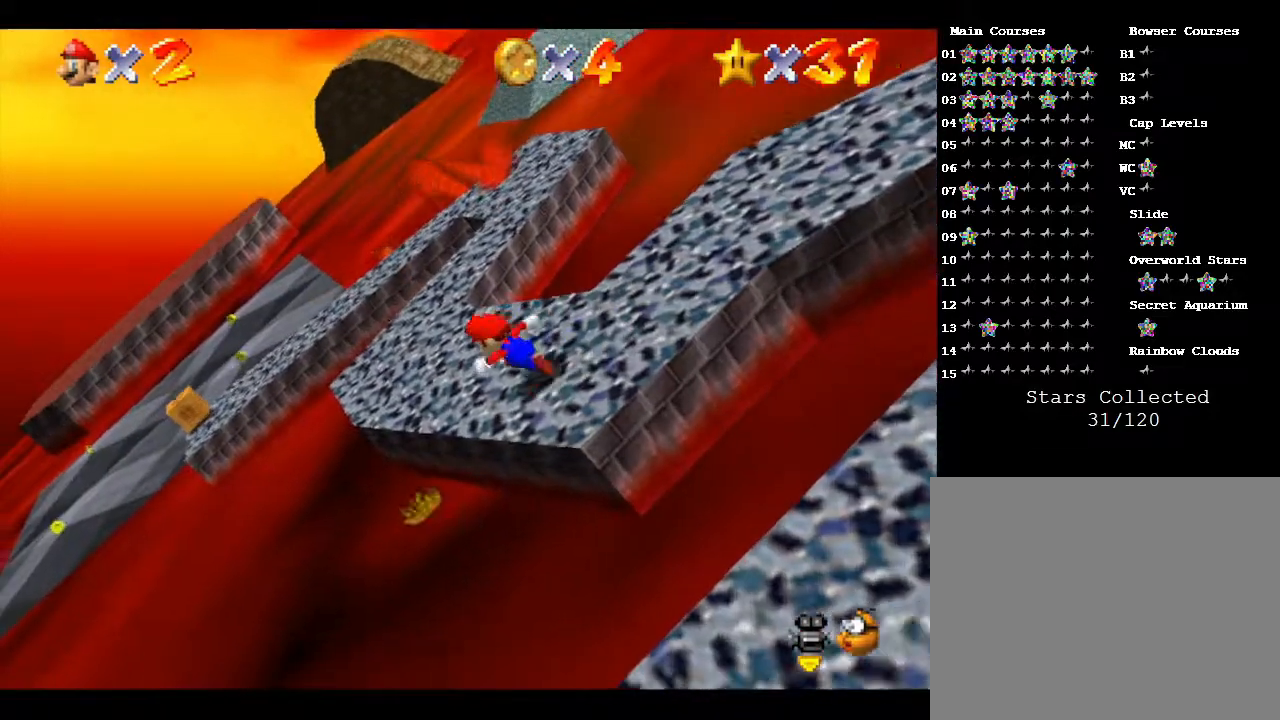
{"buttons": [], "left_stick": "up", "events": [[250, "left_stick", "up"]]}
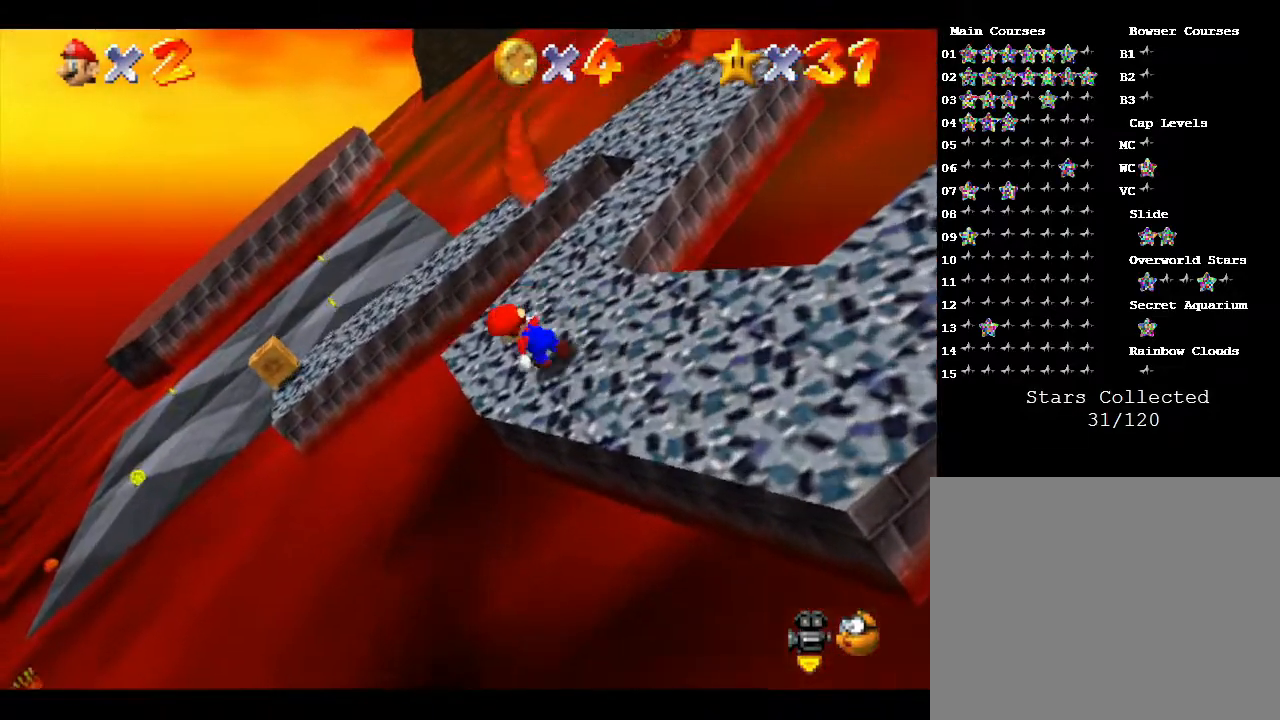
{"buttons": ["A", "Z"], "left_stick": "up", "events": [[50, "Z", "down"], [117, "A", "down"]]}
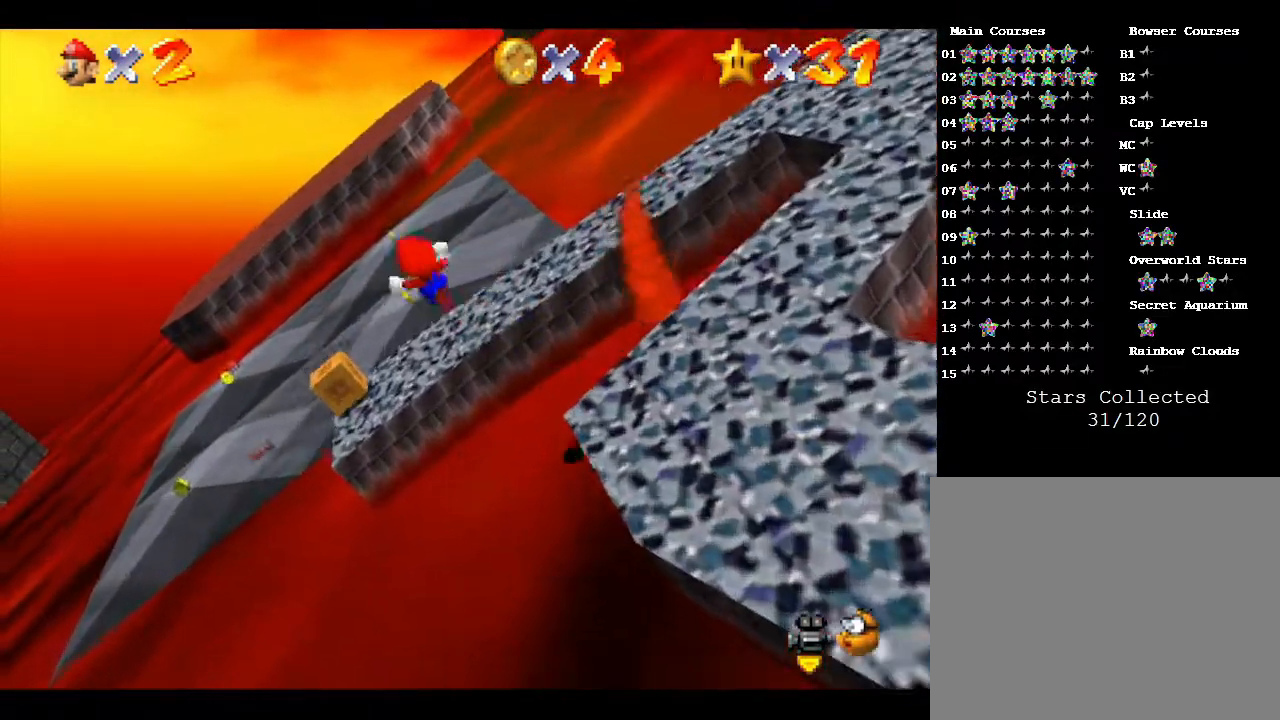
{"buttons": ["A", "Z"], "left_stick": "up", "events": []}
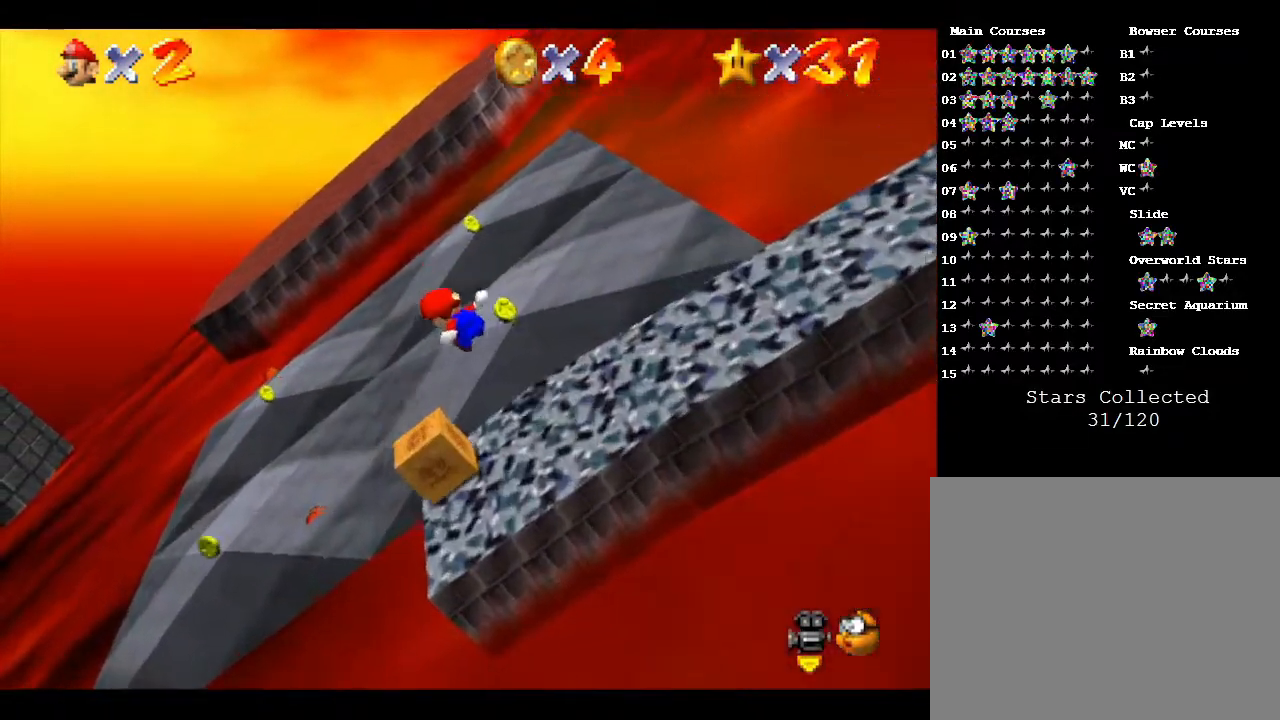
{"buttons": ["A", "Z"], "left_stick": "up", "events": [[100, "A", "up"], [100, "Z", "up"], [283, "Z", "down"], [417, "A", "down"]]}
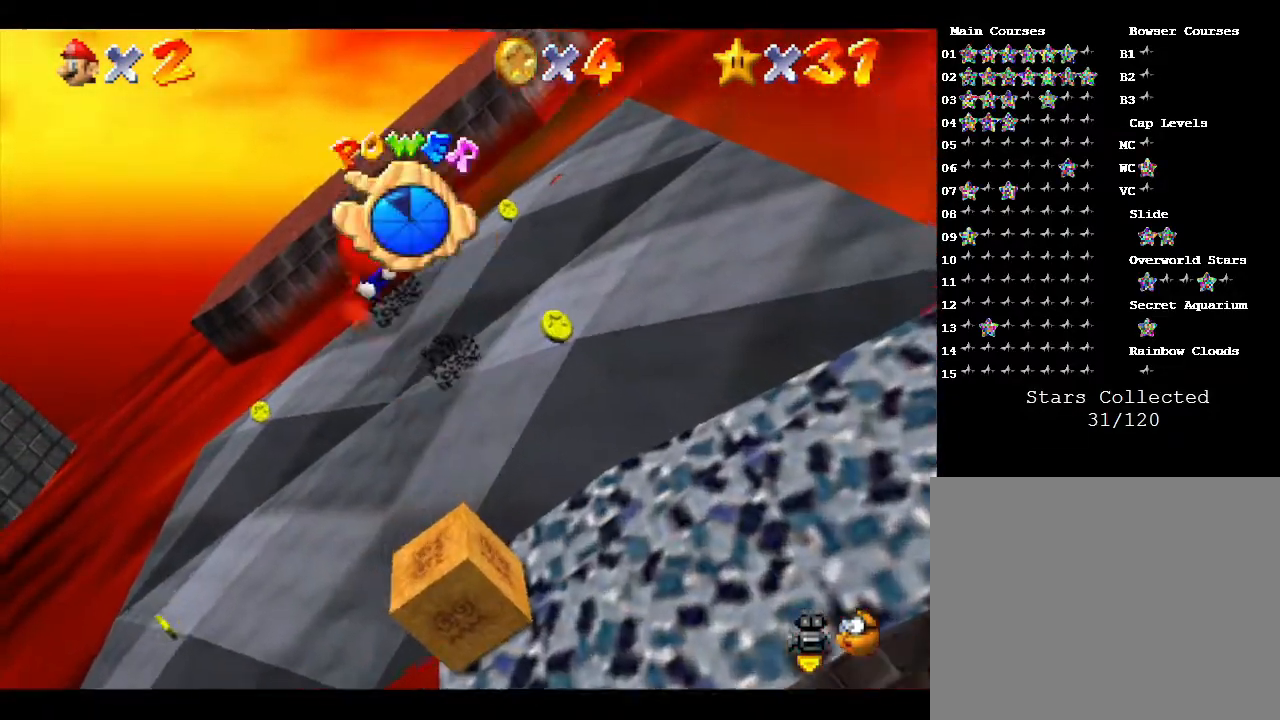
{"buttons": ["A"], "left_stick": "up", "events": [[467, "Z", "up"]]}
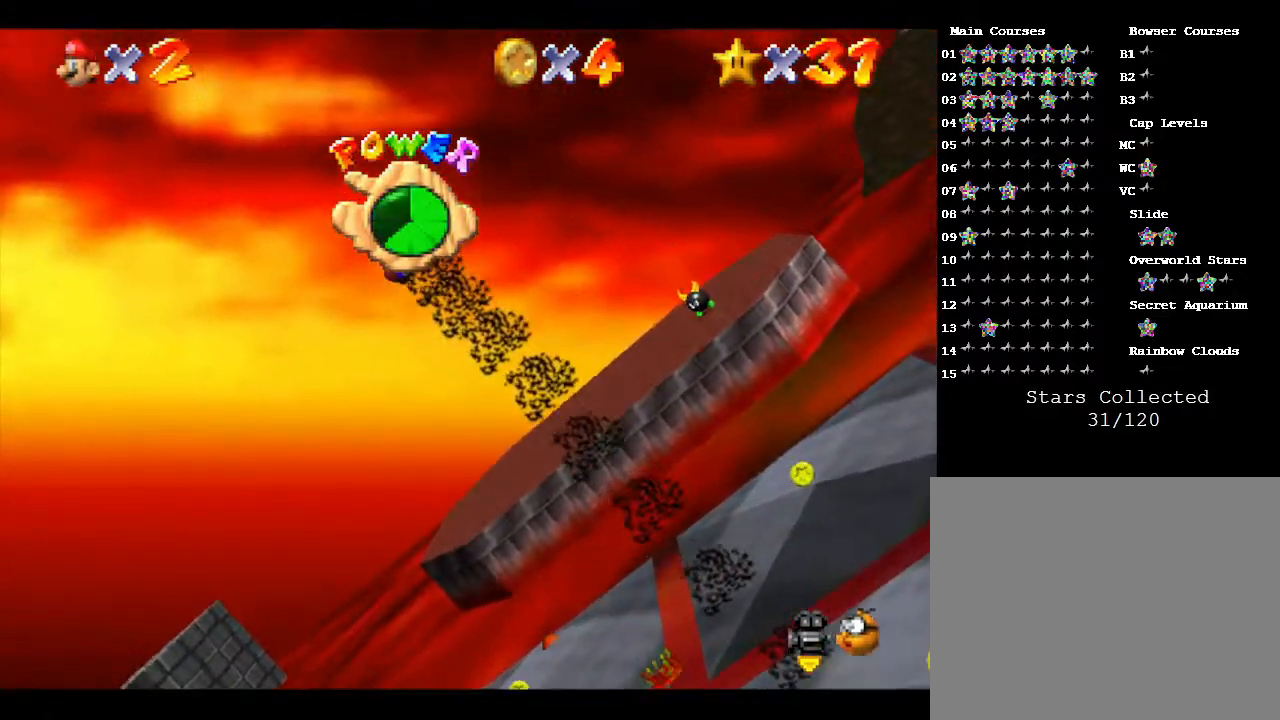
{"buttons": [], "left_stick": "down-right", "events": [[183, "left_stick", "up-right"], [300, "A", "up"], [333, "left_stick", "down-right"]]}
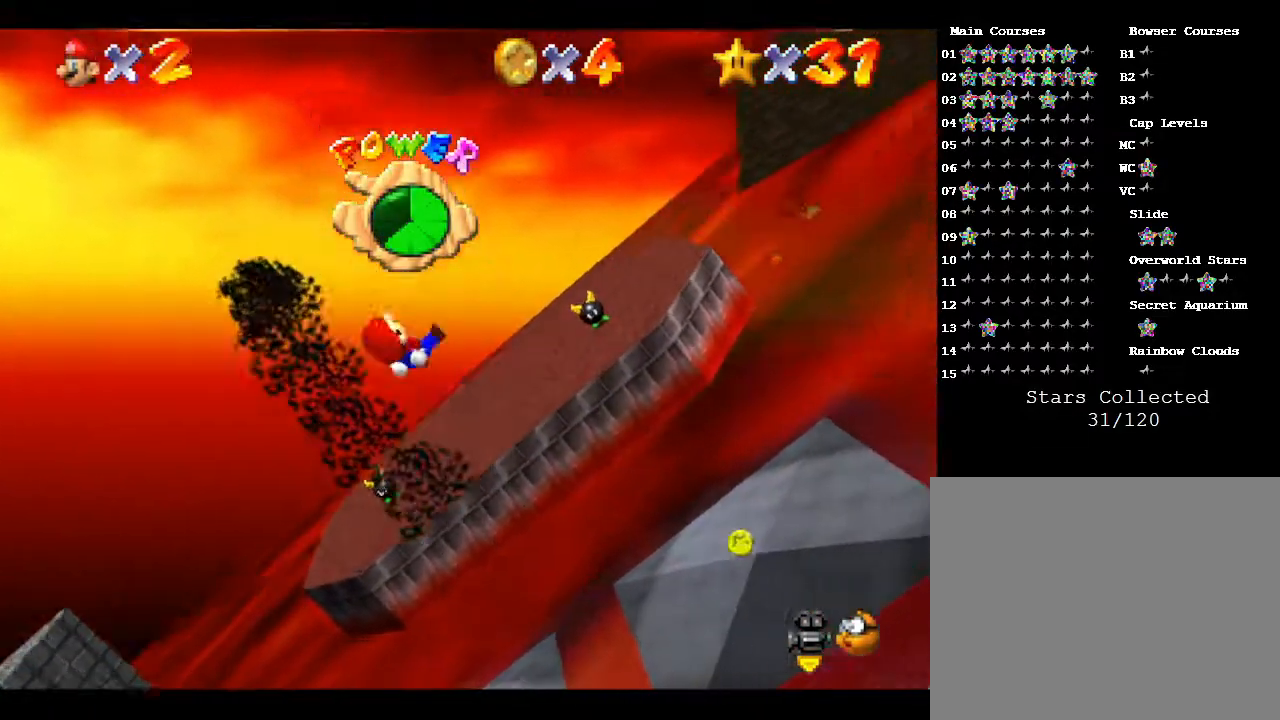
{"buttons": [], "left_stick": "down", "events": [[17, "left_stick", "down"], [150, "left_stick", "down-left"], [483, "left_stick", "down"]]}
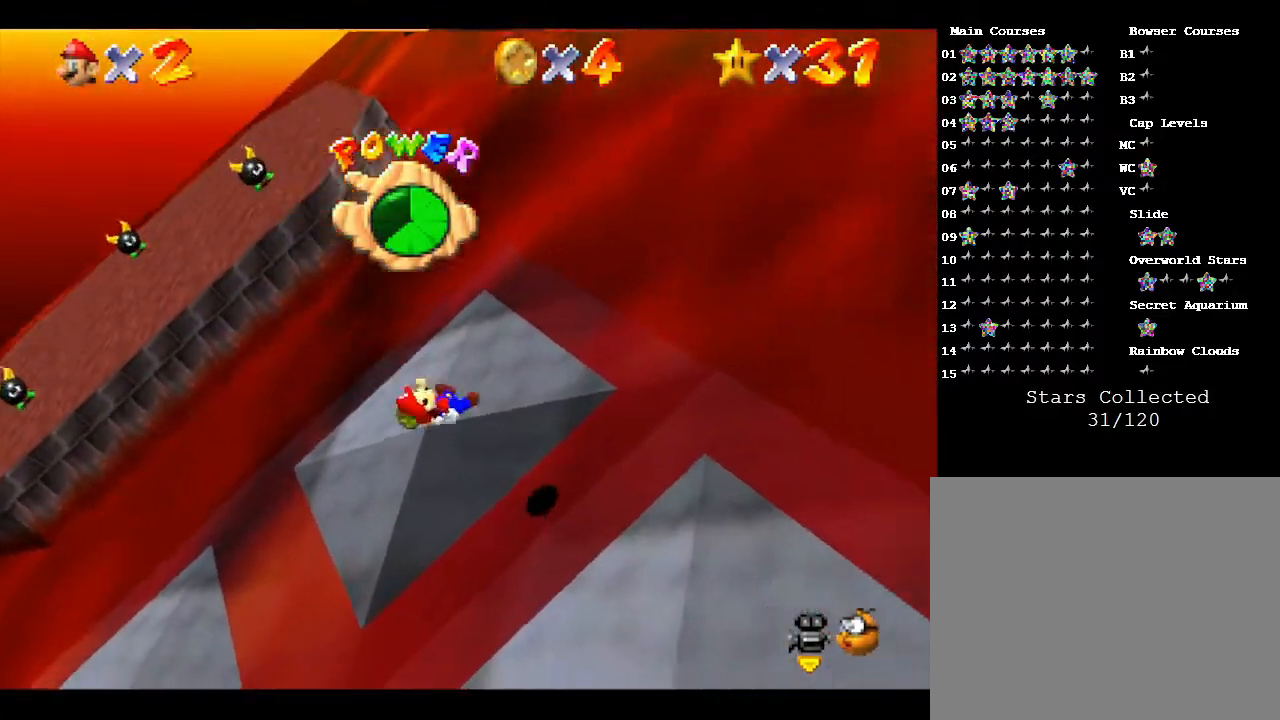
{"buttons": [], "left_stick": "up-left", "events": [[317, "left_stick", "up-left"]]}
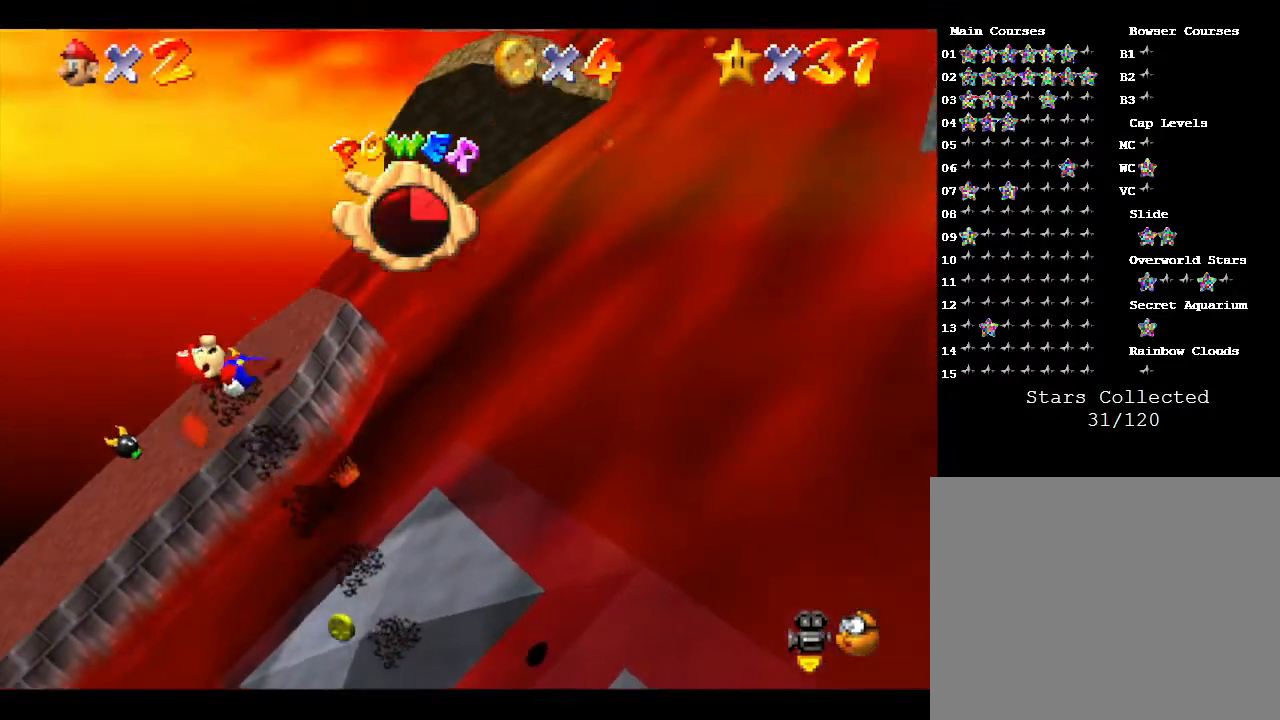
{"buttons": [], "left_stick": "left", "events": [[350, "left_stick", "left"]]}